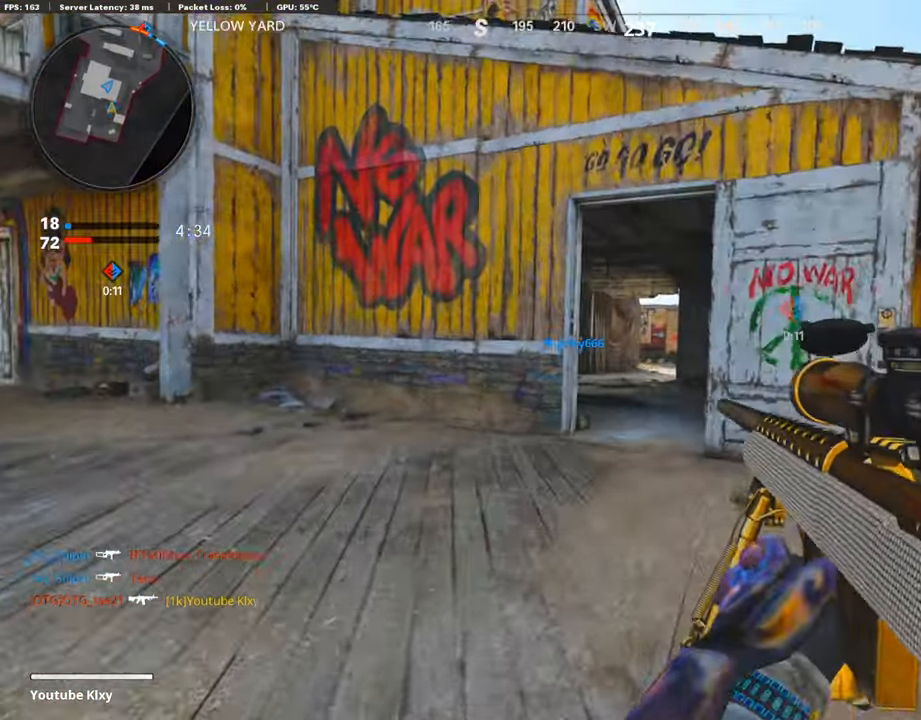
Gameplay with a controller (PlayStation layout); each line is a JSON object with the inputs held at the frame after it. "events" lists button and stick changes between this image and that frame as [ms after this image, input, new state], when the widget could be followed in between.
{"buttons": [], "left_stick": "up", "right_stick": "center", "events": [[101, "L3", "up"], [101, "R3", "up"], [202, "L3", "down"], [353, "L3", "up"]]}
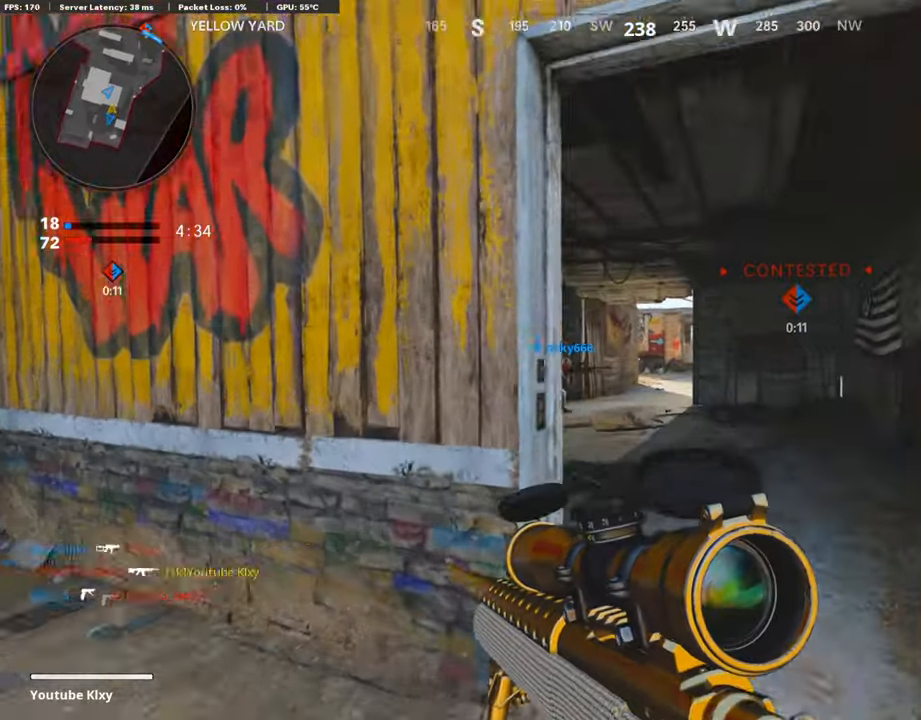
{"buttons": ["CROSS"], "left_stick": "up", "right_stick": "center", "events": [[453, "CROSS", "down"]]}
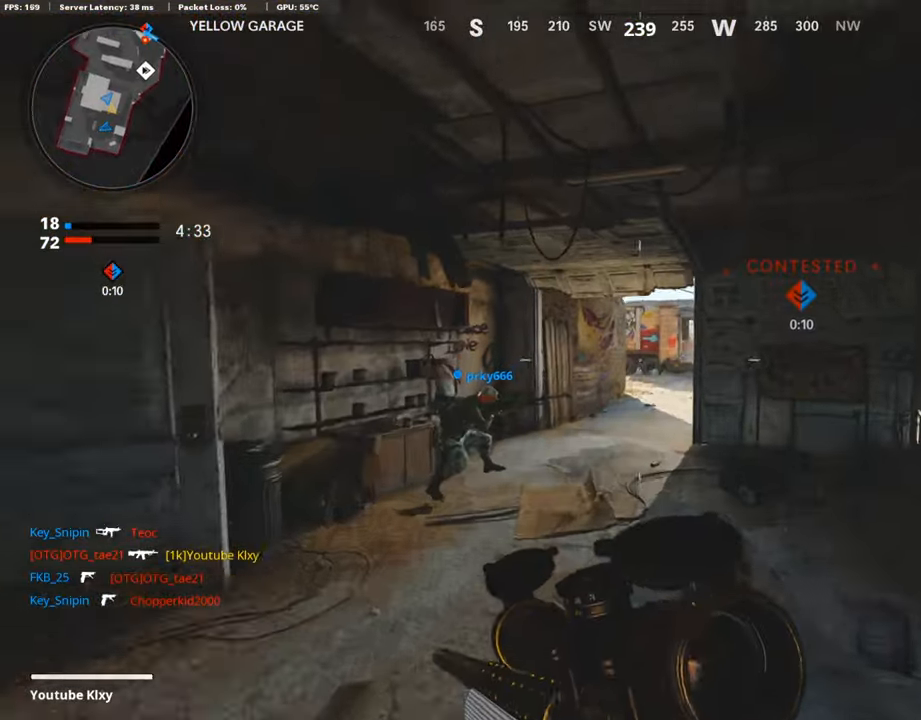
{"buttons": [], "left_stick": "up", "right_stick": "center", "events": [[101, "CROSS", "up"], [202, "TRIANGLE", "down"], [319, "TRIANGLE", "up"], [353, "TRIANGLE", "down"], [470, "TRIANGLE", "up"]]}
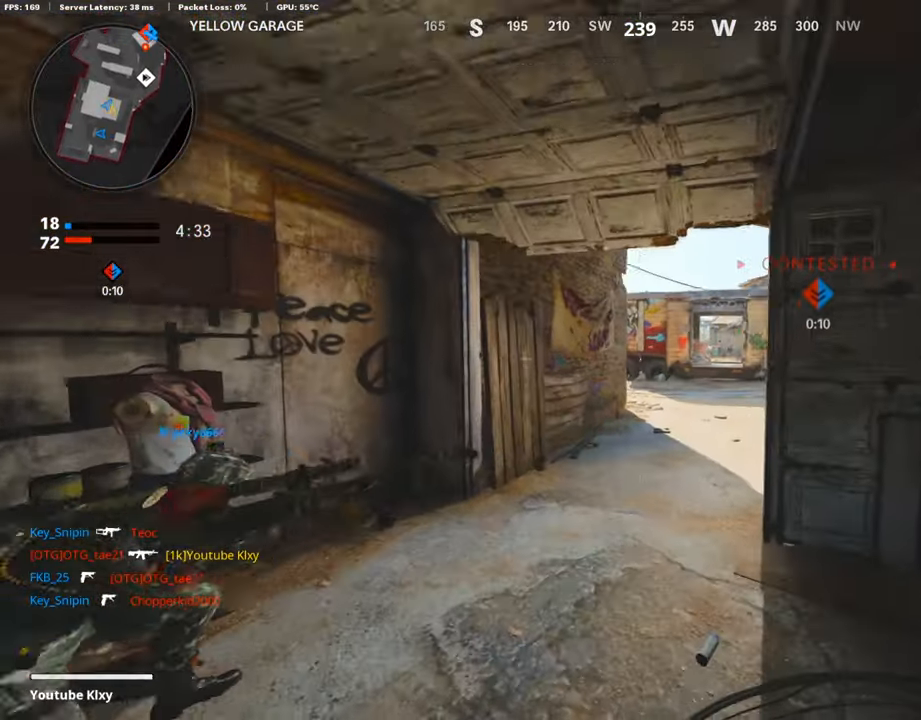
{"buttons": [], "left_stick": "up", "right_stick": "center", "events": [[84, "L3", "down"], [235, "right_stick", "right"], [352, "L3", "up"], [386, "right_stick", "center"]]}
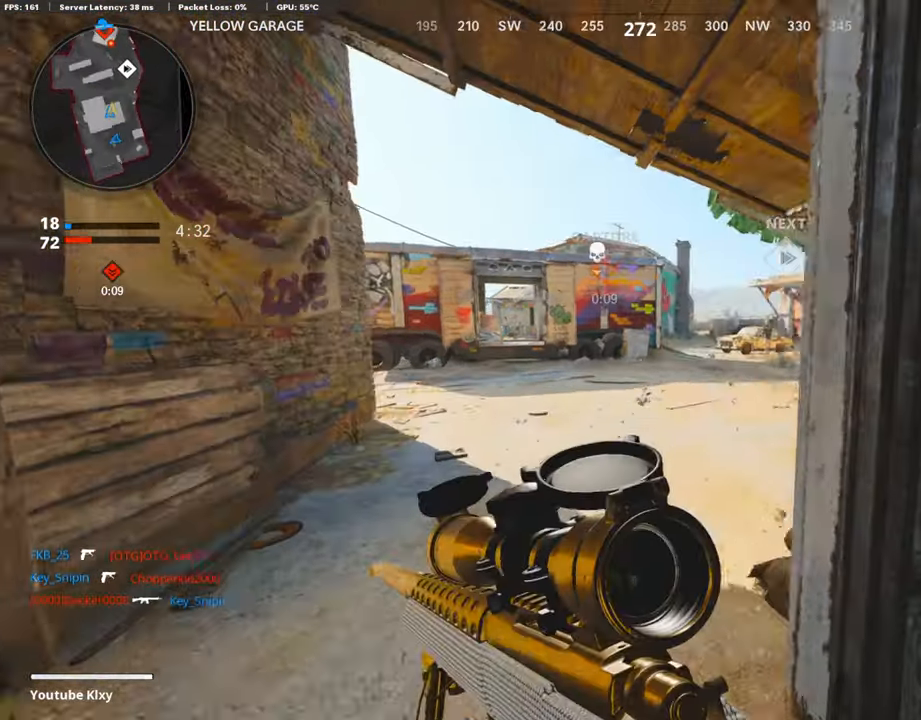
{"buttons": ["L1"], "left_stick": "up-right", "right_stick": "center", "events": [[84, "right_stick", "left"], [151, "L1", "down"], [201, "right_stick", "center"], [251, "left_stick", "left"], [319, "left_stick", "center"], [369, "left_stick", "up-right"]]}
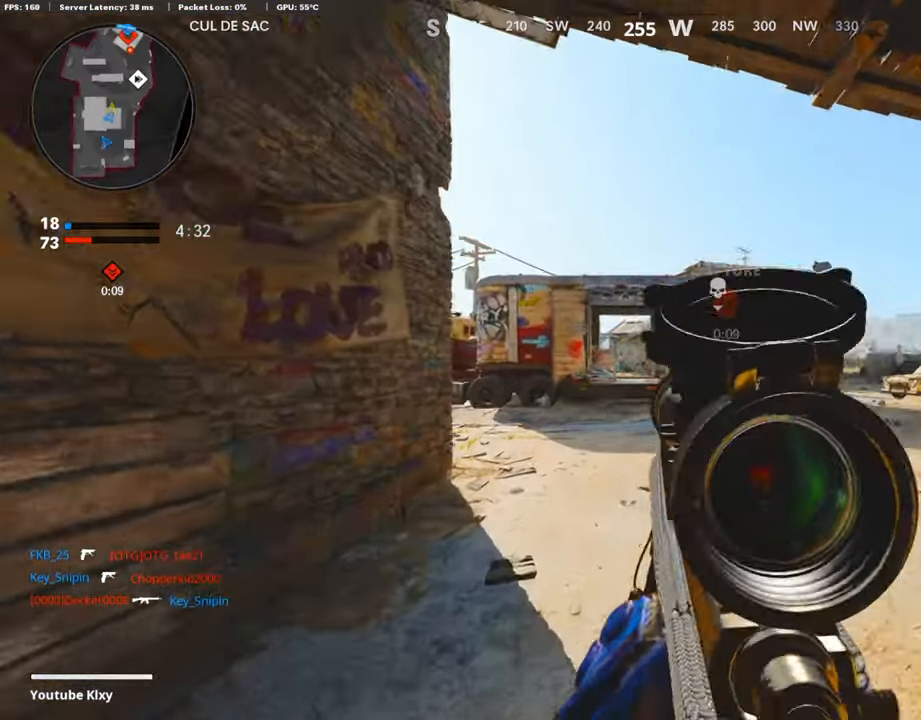
{"buttons": [], "left_stick": "up-right", "right_stick": "right", "events": [[17, "left_stick", "center"], [101, "left_stick", "left"], [168, "right_stick", "right"], [202, "left_stick", "center"], [319, "left_stick", "up-left"], [454, "L1", "up"], [454, "left_stick", "up-right"]]}
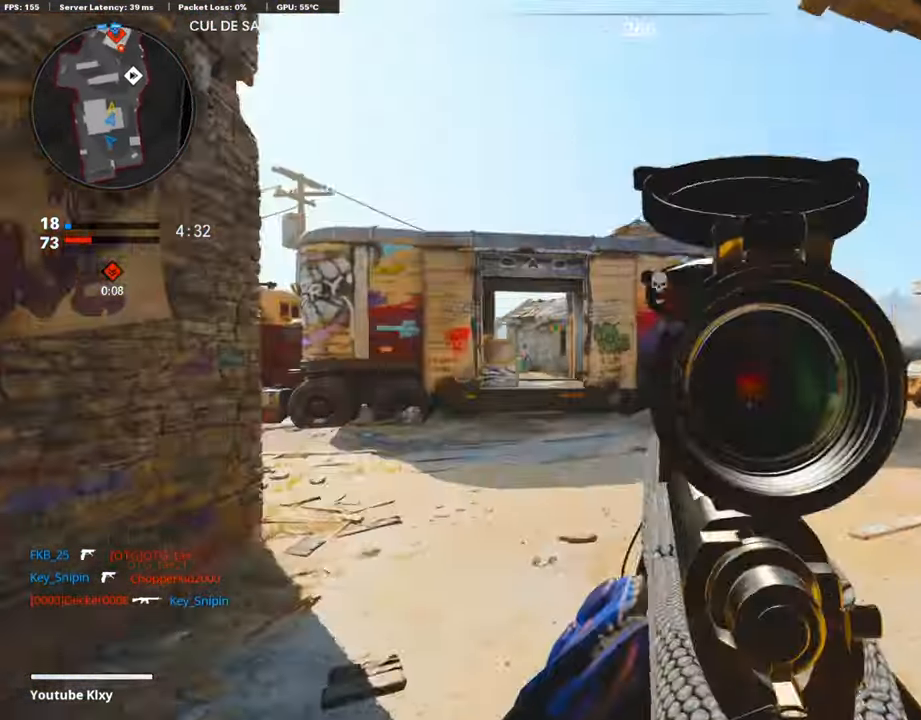
{"buttons": [], "left_stick": "up-right", "right_stick": "left", "events": [[34, "L3", "down"], [134, "right_stick", "center"], [319, "L3", "up"], [470, "right_stick", "left"]]}
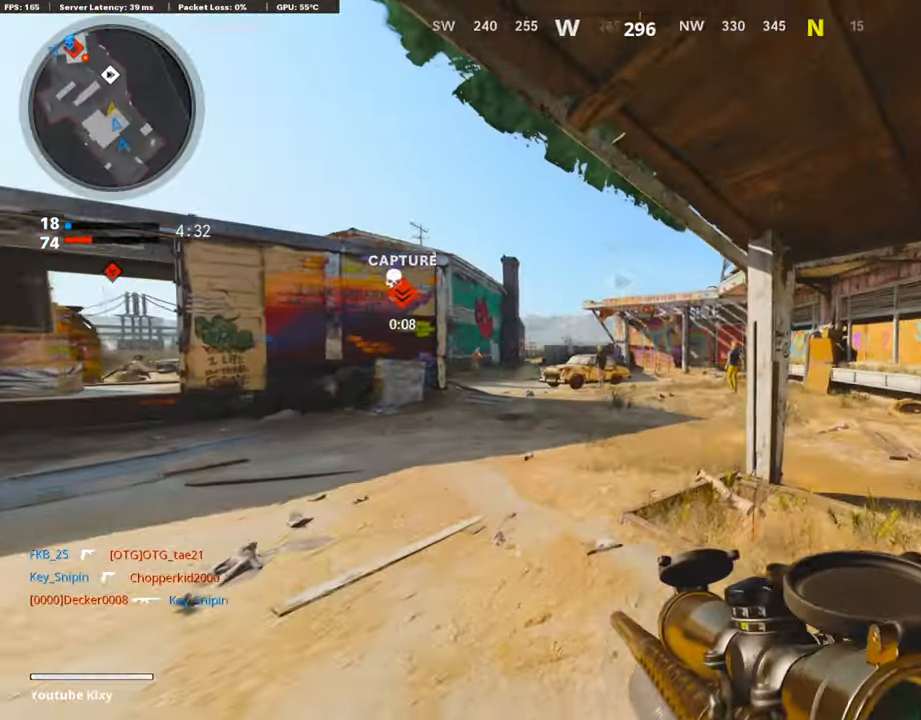
{"buttons": ["L1"], "left_stick": "center", "right_stick": "right"}
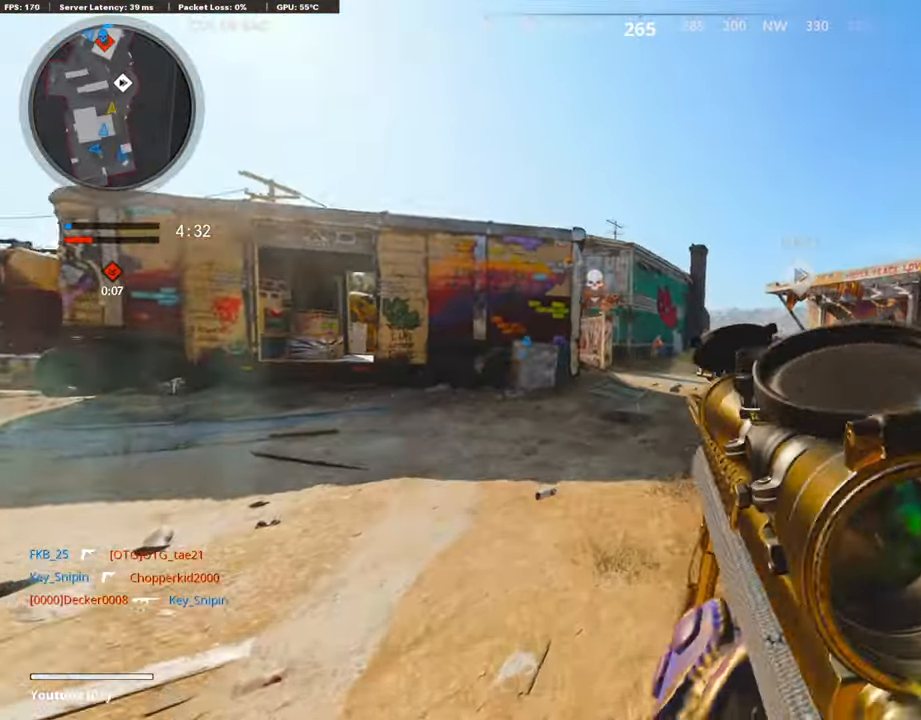
{"buttons": ["L1", "R1"], "left_stick": "center", "right_stick": "center", "events": [[17, "left_stick", "up-right"], [235, "right_stick", "center"], [286, "left_stick", "up-left"], [336, "left_stick", "left"], [387, "right_stick", "left"], [454, "right_stick", "center"], [487, "R1", "down"], [504, "left_stick", "center"]]}
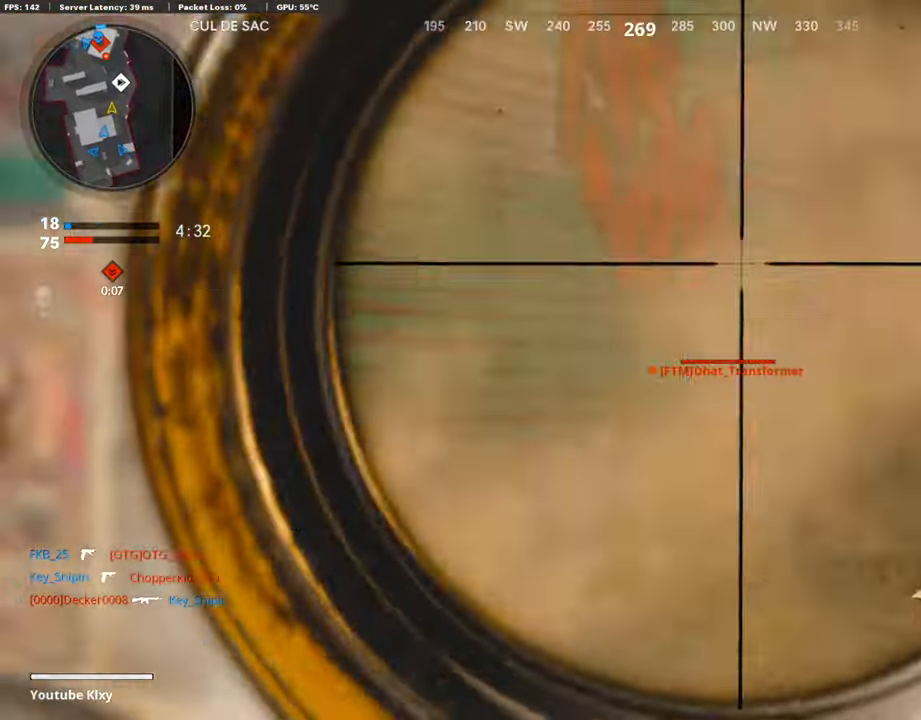
{"buttons": ["L1"], "left_stick": "center", "right_stick": "center", "events": [[17, "right_stick", "down-right"], [50, "left_stick", "right"], [84, "L1", "up"], [118, "R1", "up"], [151, "right_stick", "center"], [201, "L3", "down"], [218, "left_stick", "up"], [420, "L1", "down"], [420, "L3", "up"], [487, "left_stick", "center"]]}
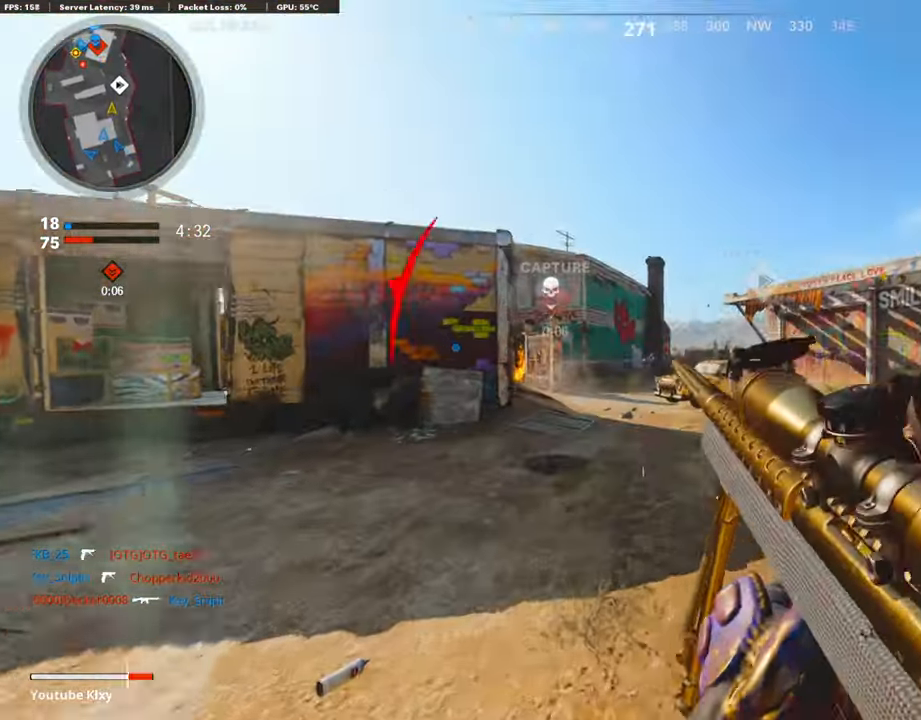
{"buttons": ["L1"], "left_stick": "left", "right_stick": "up-left", "events": [[50, "left_stick", "left"], [67, "right_stick", "right"], [168, "right_stick", "center"], [437, "right_stick", "up-left"]]}
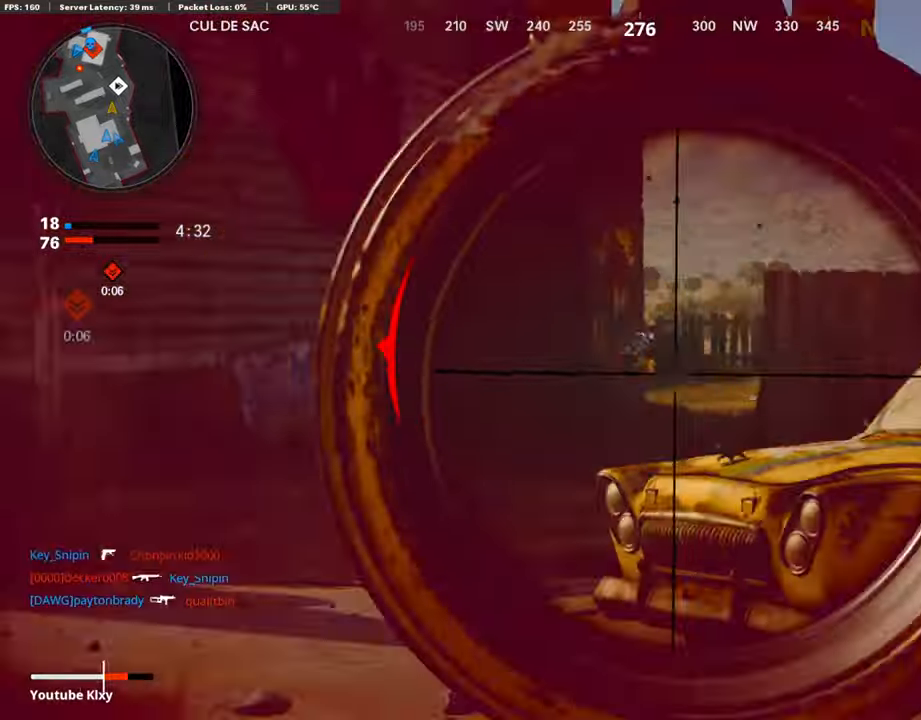
{"buttons": ["L3"], "left_stick": "up-right", "right_stick": "left", "events": [[134, "R1", "down"], [151, "right_stick", "center"], [185, "L1", "up"], [235, "left_stick", "up-right"], [285, "R1", "up"], [319, "L3", "down"], [403, "right_stick", "left"]]}
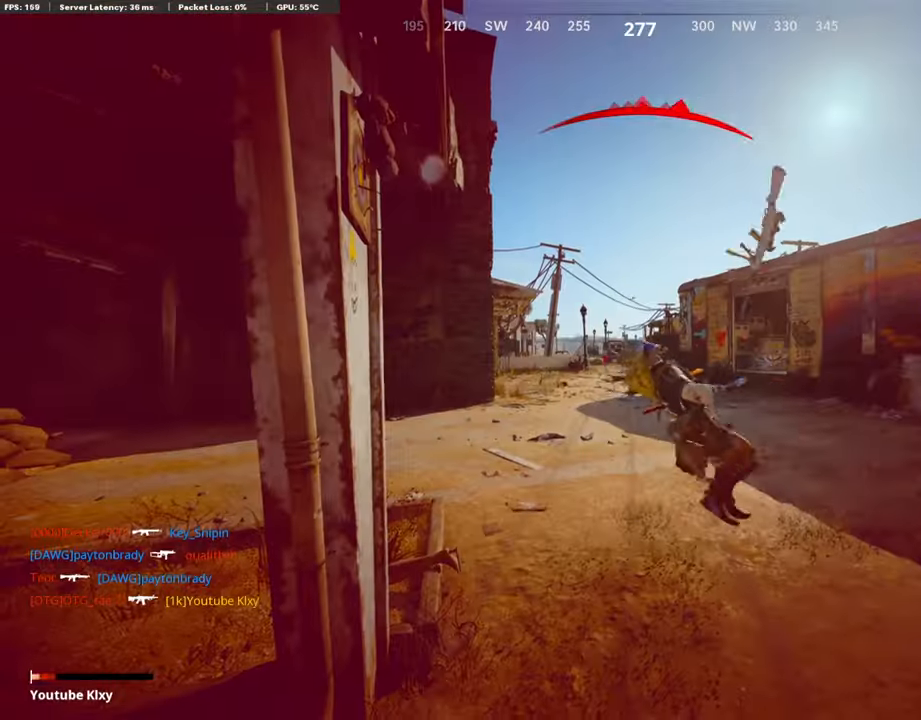
{"buttons": ["TOUCHPAD"], "left_stick": "center", "right_stick": "center", "events": [[134, "L3", "up"], [218, "right_stick", "center"], [251, "left_stick", "center"], [386, "TOUCHPAD", "down"]]}
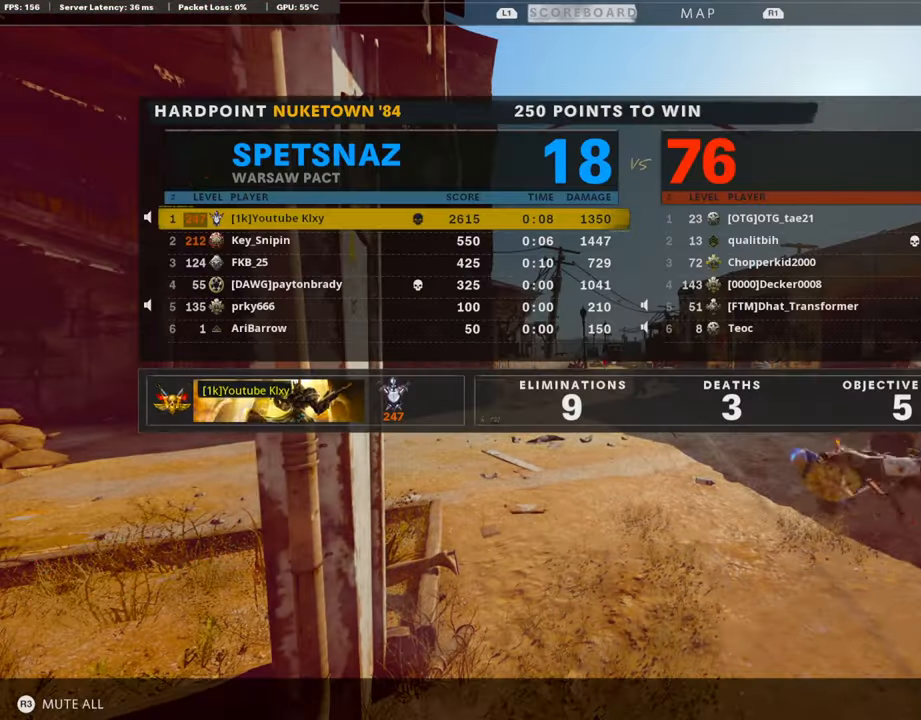
{"buttons": [], "left_stick": "center", "right_stick": "center", "events": [[51, "TOUCHPAD", "up"], [118, "TOUCHPAD", "down"], [269, "TOUCHPAD", "up"]]}
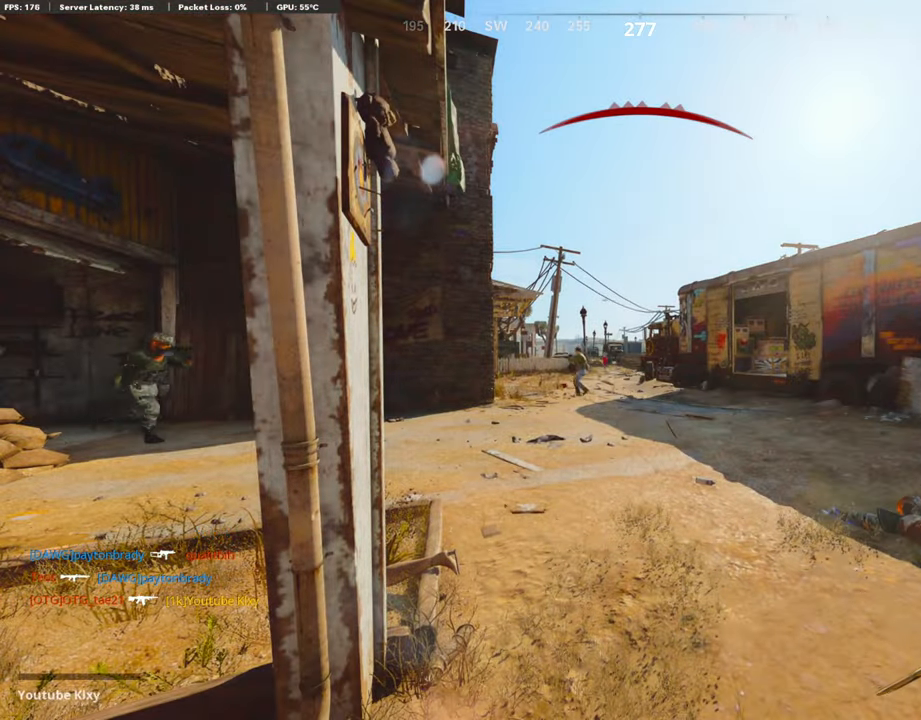
{"buttons": ["CROSS"], "left_stick": "up", "right_stick": "center", "events": [[151, "CROSS", "down"], [151, "SQUARE", "down"], [252, "SQUARE", "up"], [302, "CROSS", "up"], [369, "CROSS", "down"], [369, "SQUARE", "down"], [420, "left_stick", "up"], [487, "SQUARE", "up"]]}
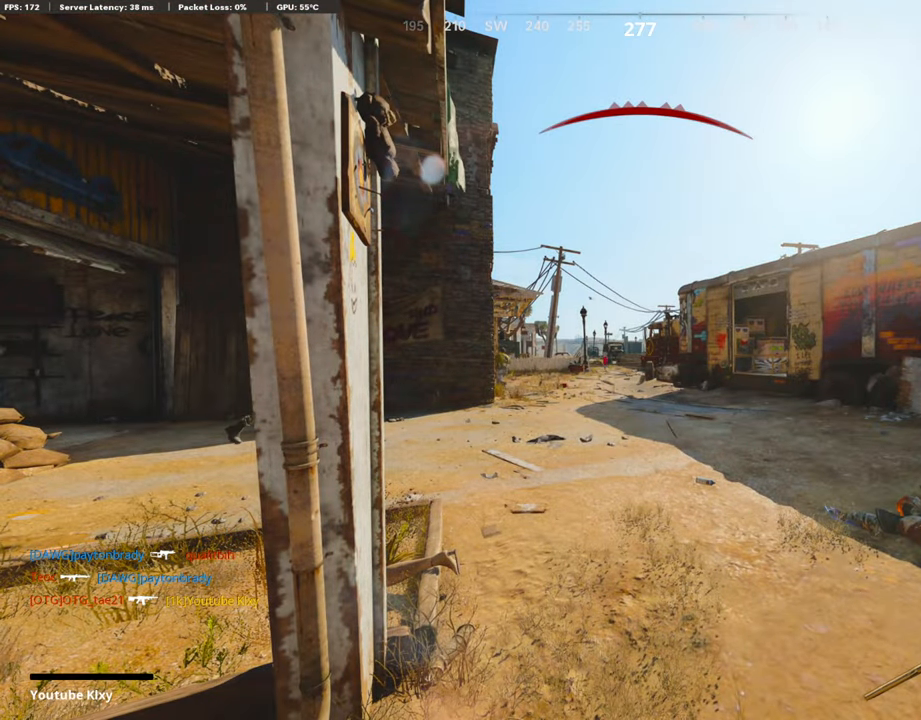
{"buttons": [], "left_stick": "up", "right_stick": "center", "events": [[33, "CROSS", "up"], [117, "CROSS", "down"], [117, "SQUARE", "down"], [218, "SQUARE", "up"], [235, "CROSS", "up"], [285, "CROSS", "down"], [335, "SQUARE", "down"], [470, "SQUARE", "up"], [487, "CROSS", "up"]]}
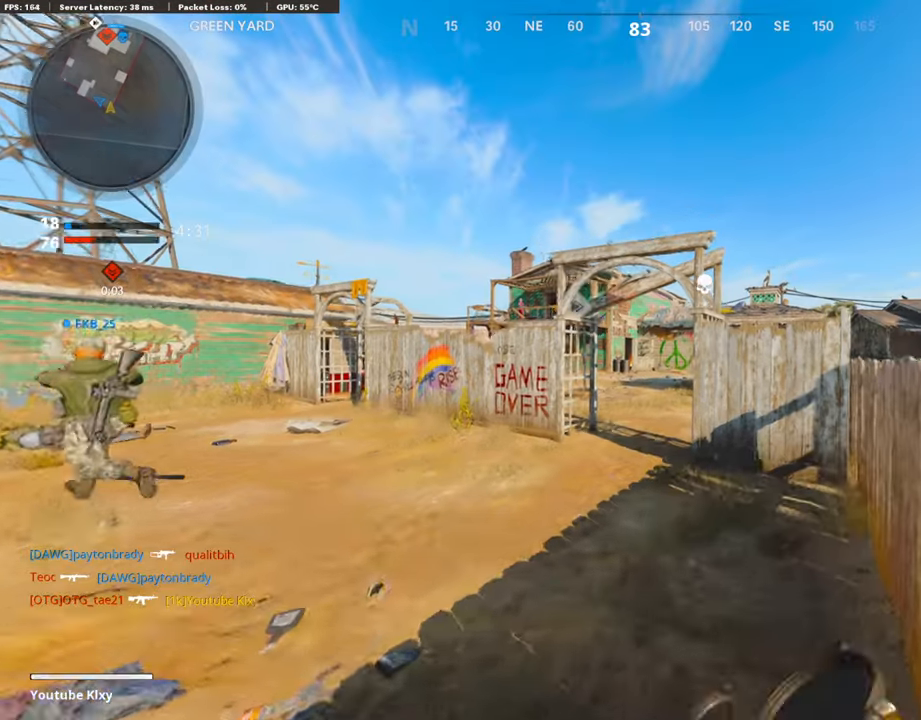
{"buttons": [], "left_stick": "up", "right_stick": "center", "events": [[17, "L3", "down"], [135, "TRIANGLE", "down"], [168, "L3", "up"], [252, "TRIANGLE", "up"], [269, "L3", "down"], [303, "TRIANGLE", "down"], [386, "TRIANGLE", "up"], [437, "L3", "up"]]}
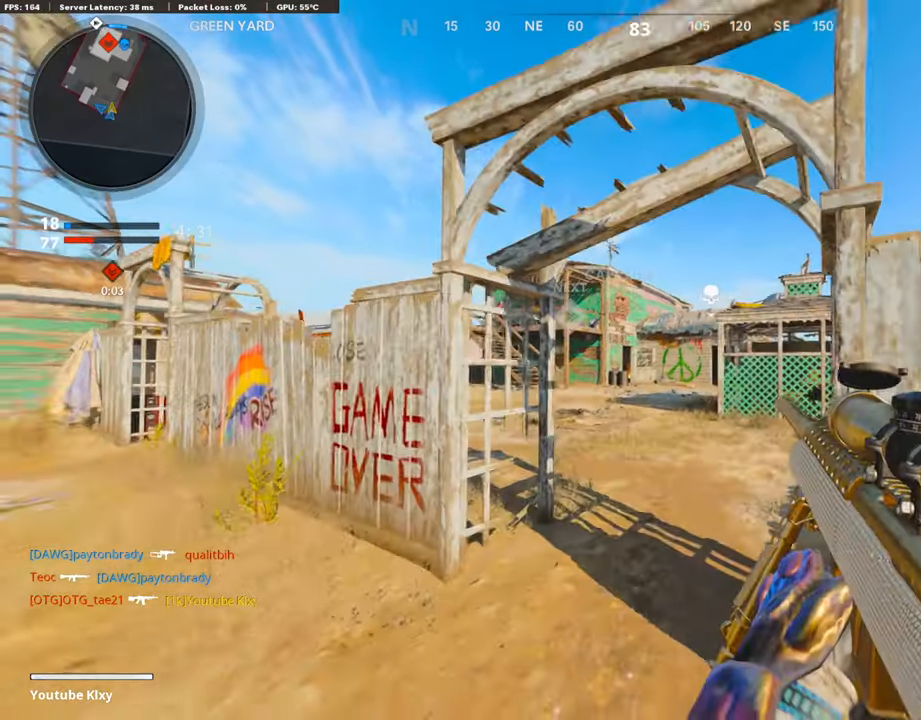
{"buttons": [], "left_stick": "up", "right_stick": "center", "events": []}
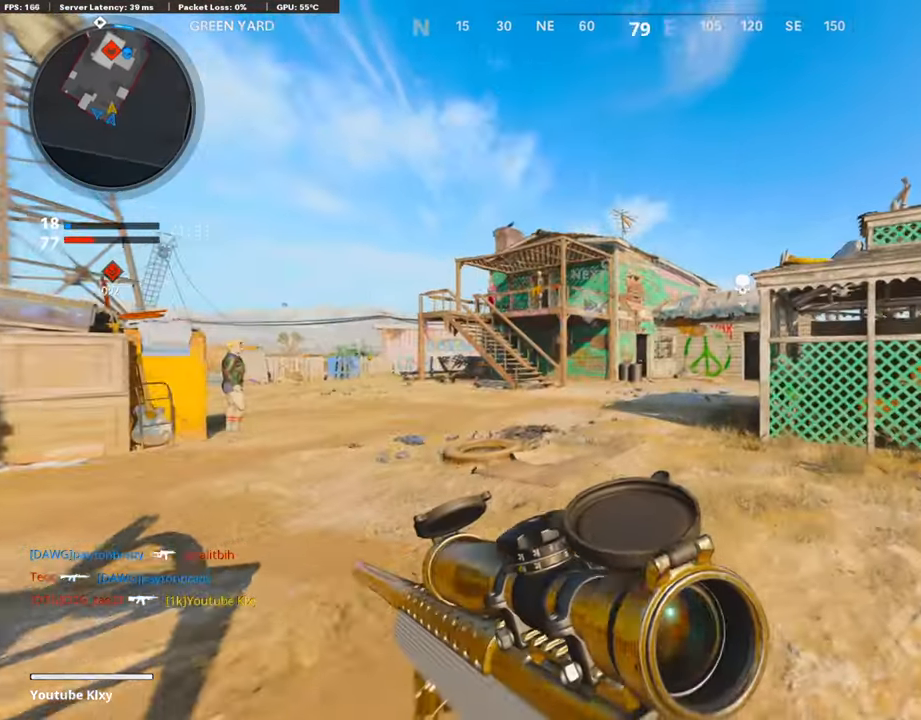
{"buttons": ["L1"], "left_stick": "up-right", "right_stick": "center", "events": [[285, "right_stick", "left"], [319, "L1", "down"], [369, "right_stick", "center"], [419, "left_stick", "up-right"]]}
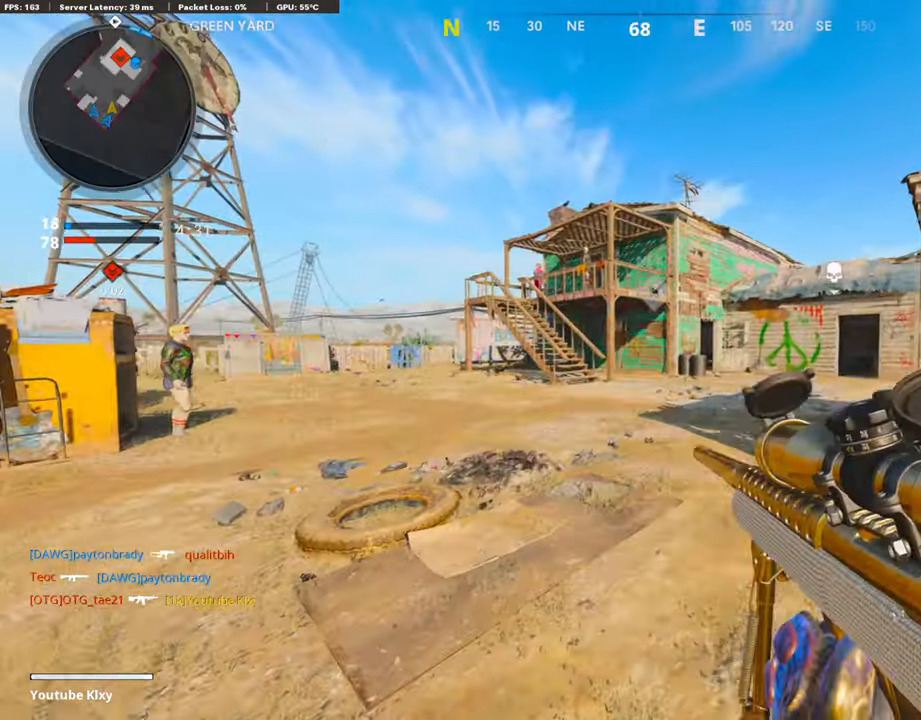
{"buttons": [], "left_stick": "up-right", "right_stick": "center", "events": [[50, "L1", "up"], [184, "right_stick", "right"], [218, "L3", "down"], [285, "right_stick", "center"], [402, "L3", "up"]]}
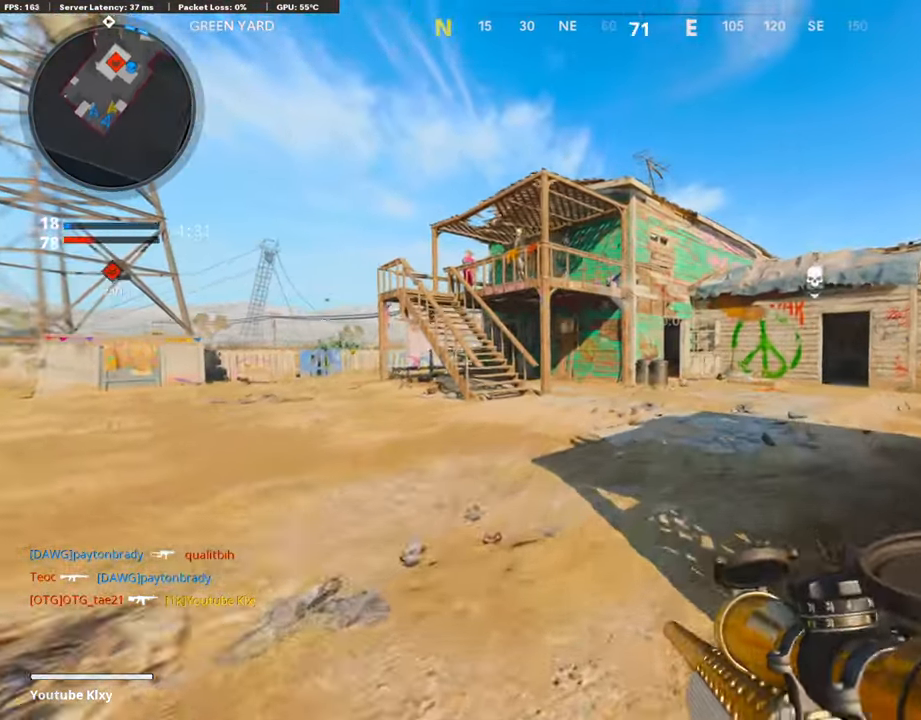
{"buttons": ["L1"], "left_stick": "up", "right_stick": "center", "events": [[353, "CROSS", "down"], [453, "CROSS", "up"], [453, "L1", "down"], [470, "left_stick", "up"]]}
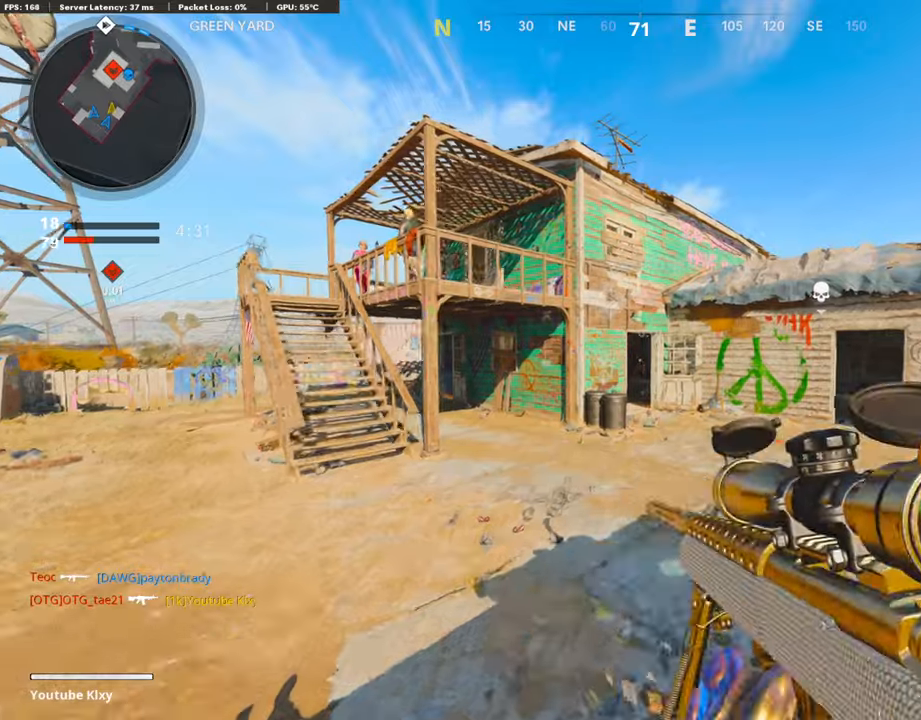
{"buttons": ["L1"], "left_stick": "left", "right_stick": "center", "events": [[101, "left_stick", "left"]]}
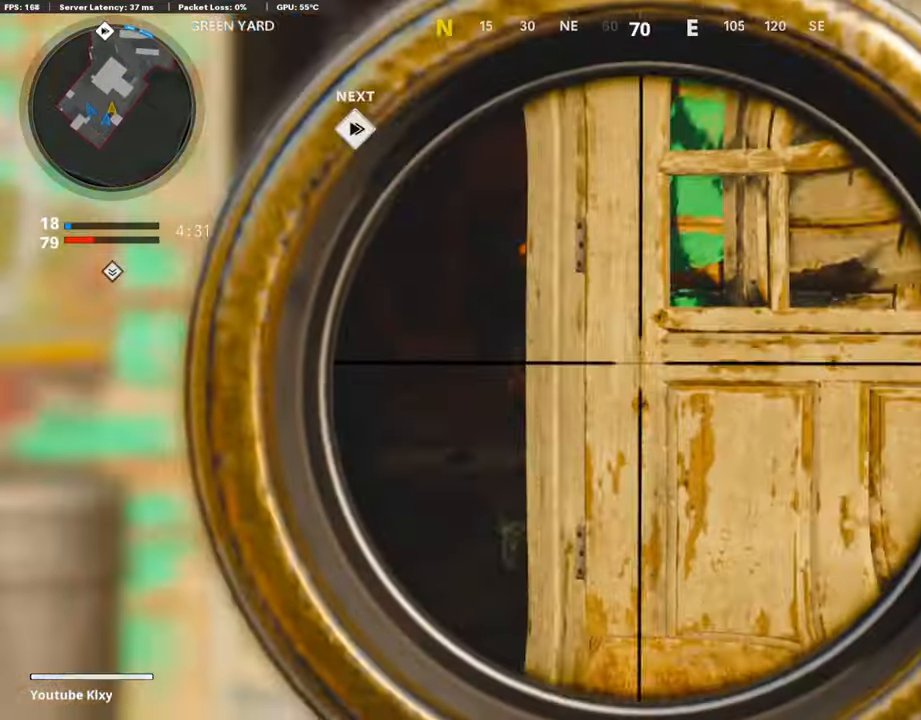
{"buttons": ["L1", "R1"], "left_stick": "left", "right_stick": "center", "events": [[503, "R1", "down"]]}
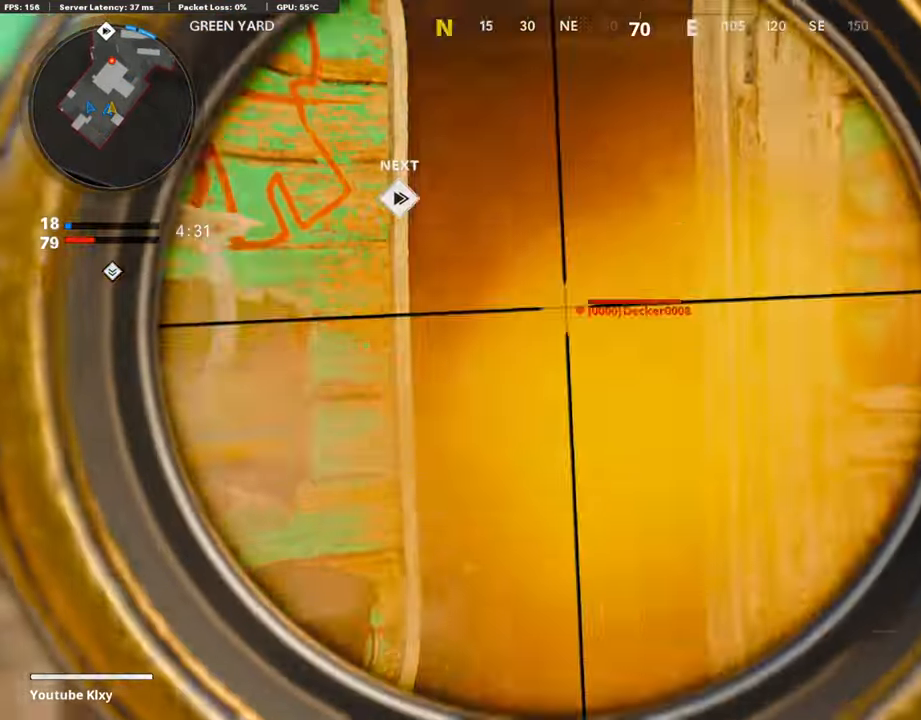
{"buttons": ["L3"], "left_stick": "up-right", "right_stick": "left", "events": [[68, "L1", "up"], [101, "left_stick", "up-right"], [168, "R1", "up"], [219, "L3", "down"], [420, "right_stick", "left"]]}
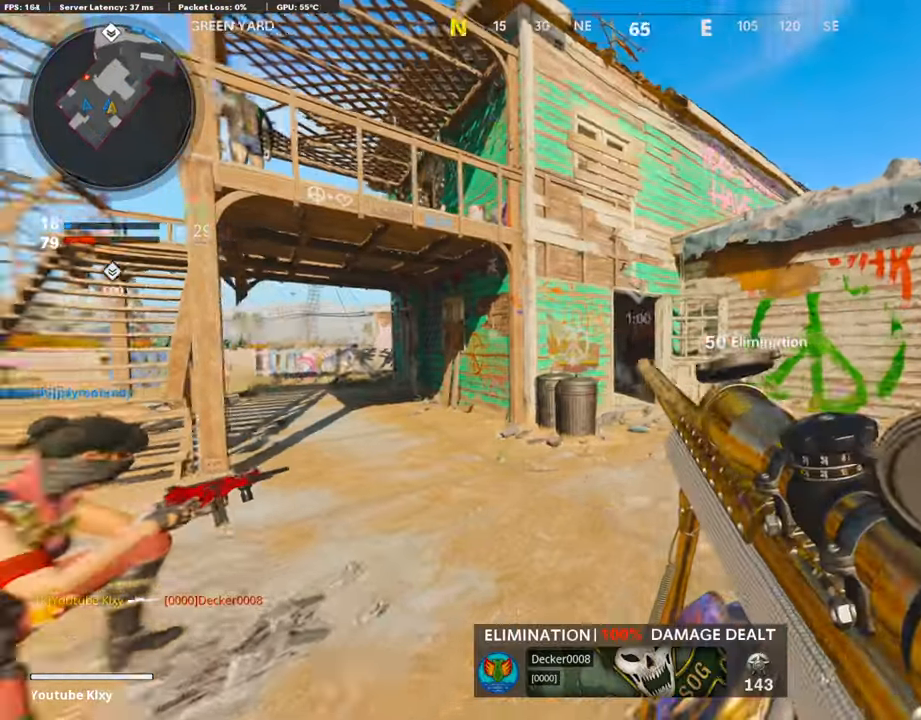
{"buttons": ["L1"], "left_stick": "up-right", "right_stick": "center", "events": [[135, "right_stick", "center"], [168, "R3", "down"], [269, "L3", "up"], [336, "R3", "up"], [437, "L1", "down"]]}
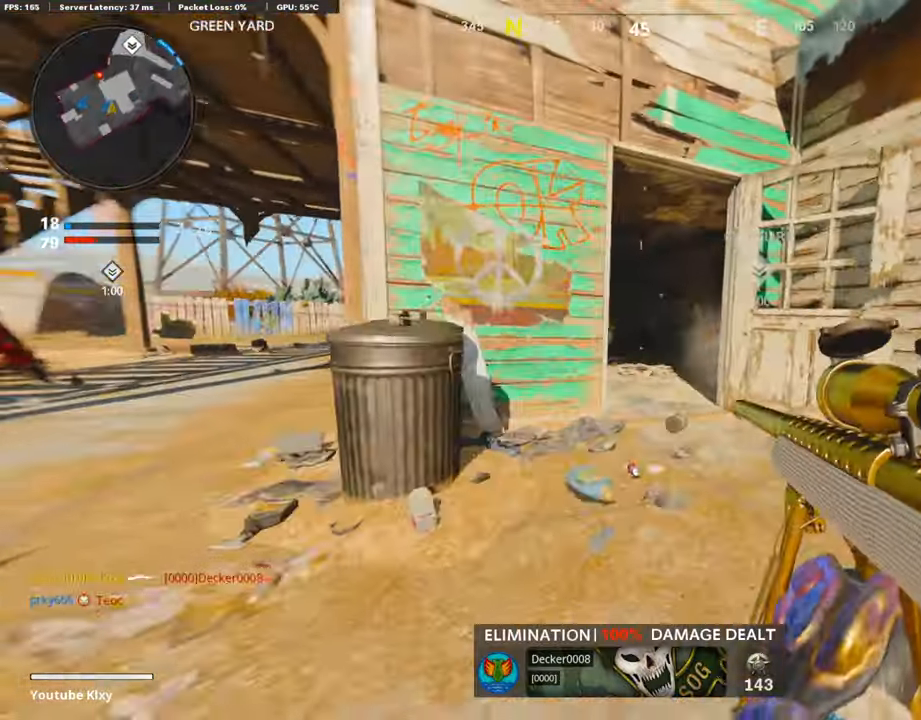
{"buttons": ["L1"], "left_stick": "center", "right_stick": "center", "events": [[201, "left_stick", "up"], [235, "L1", "up"], [336, "L3", "down"], [386, "L1", "down"], [420, "L3", "up"], [504, "left_stick", "center"]]}
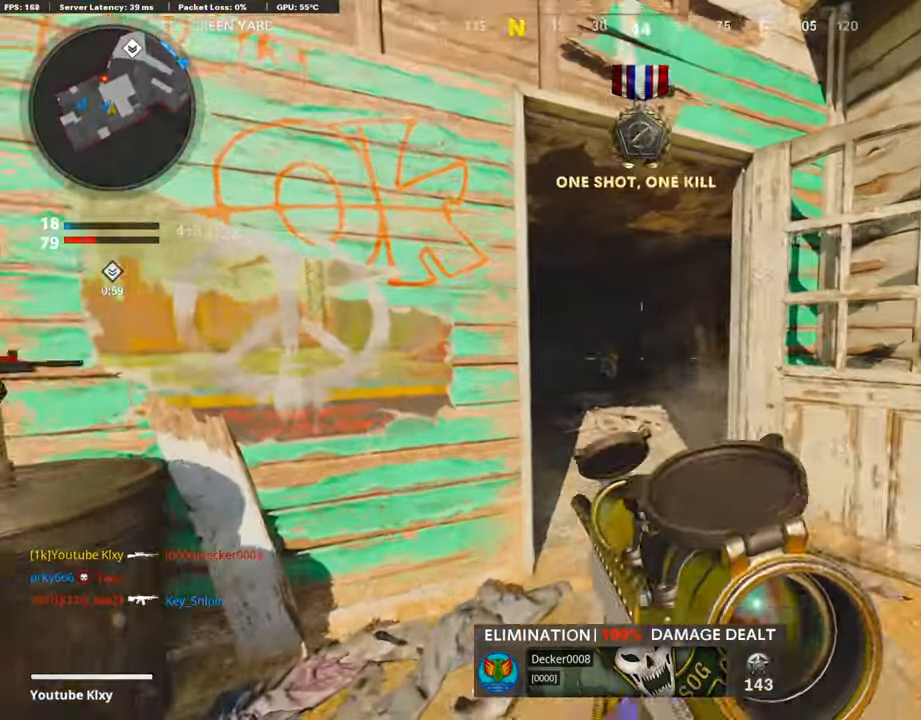
{"buttons": ["L3"], "left_stick": "up", "right_stick": "center", "events": [[16, "left_stick", "left"], [235, "left_stick", "right"], [302, "R1", "down"], [319, "right_stick", "down"], [352, "L1", "up"], [369, "left_stick", "center"], [369, "right_stick", "center"], [419, "left_stick", "up"], [436, "R1", "up"], [503, "L3", "down"]]}
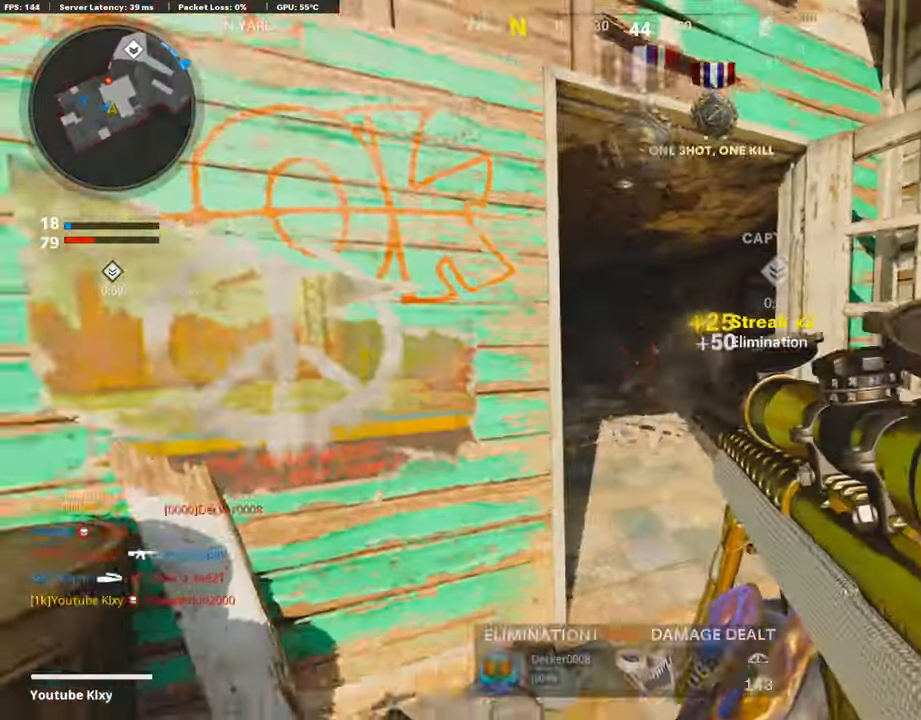
{"buttons": ["L1"], "left_stick": "left", "right_stick": "center", "events": [[151, "left_stick", "up-left"], [202, "right_stick", "right"], [370, "L3", "up"], [370, "right_stick", "center"], [420, "L1", "down"], [420, "left_stick", "left"]]}